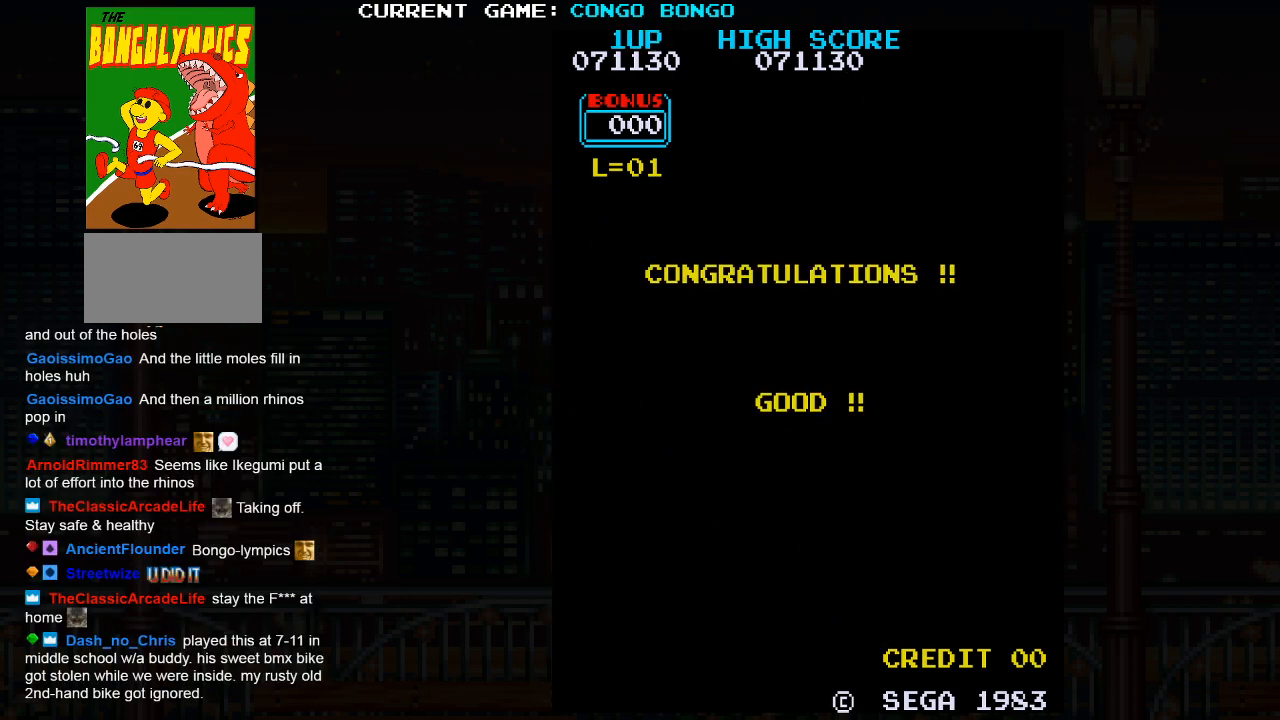
Gameplay with a controller (arcade stick); each line is a JSON object with the inputs held at the frame after it. "events" lists button and stick changes between this image and that frame as [ms after this image, input, new state], when the widget could be followed in between. Not read: L3 R3.
{"buttons": ["TRIANGLE"], "left_stick": "down-right", "events": [[167, "TRIANGLE", "down"], [217, "left_stick", "right"], [433, "left_stick", "down-right"]]}
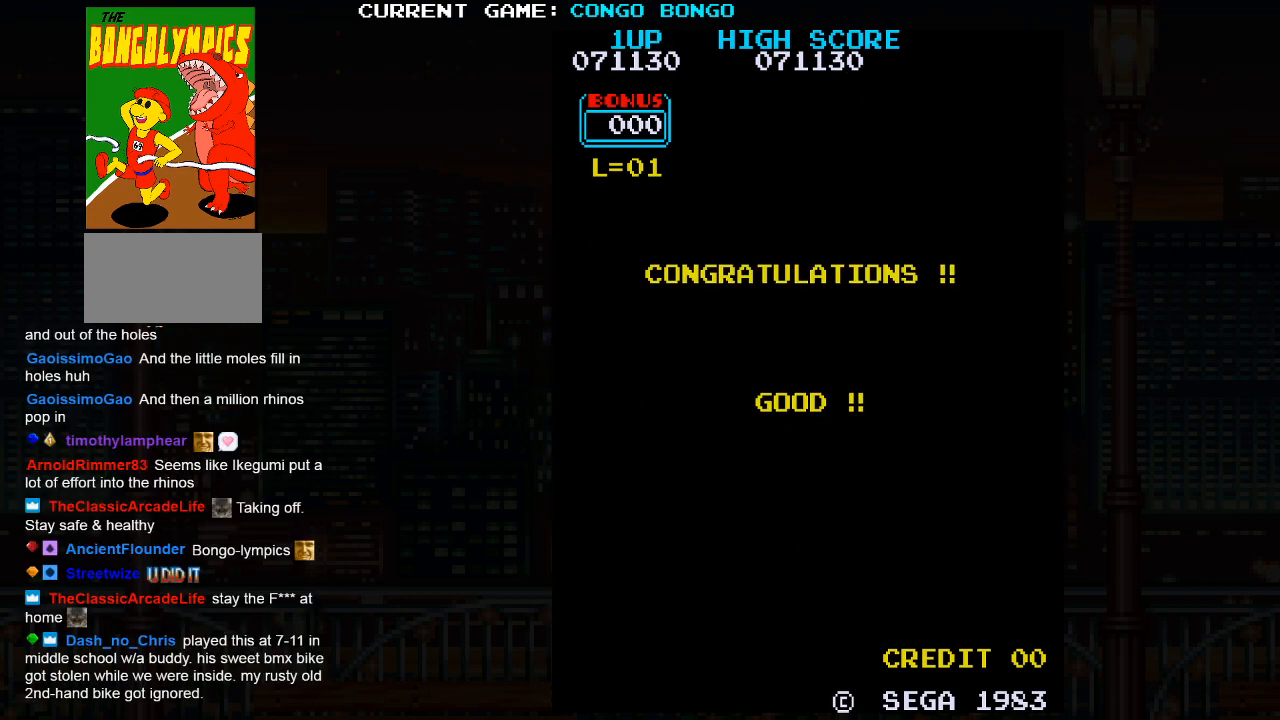
{"buttons": [], "left_stick": "center", "events": [[350, "TRIANGLE", "up"], [433, "left_stick", "center"]]}
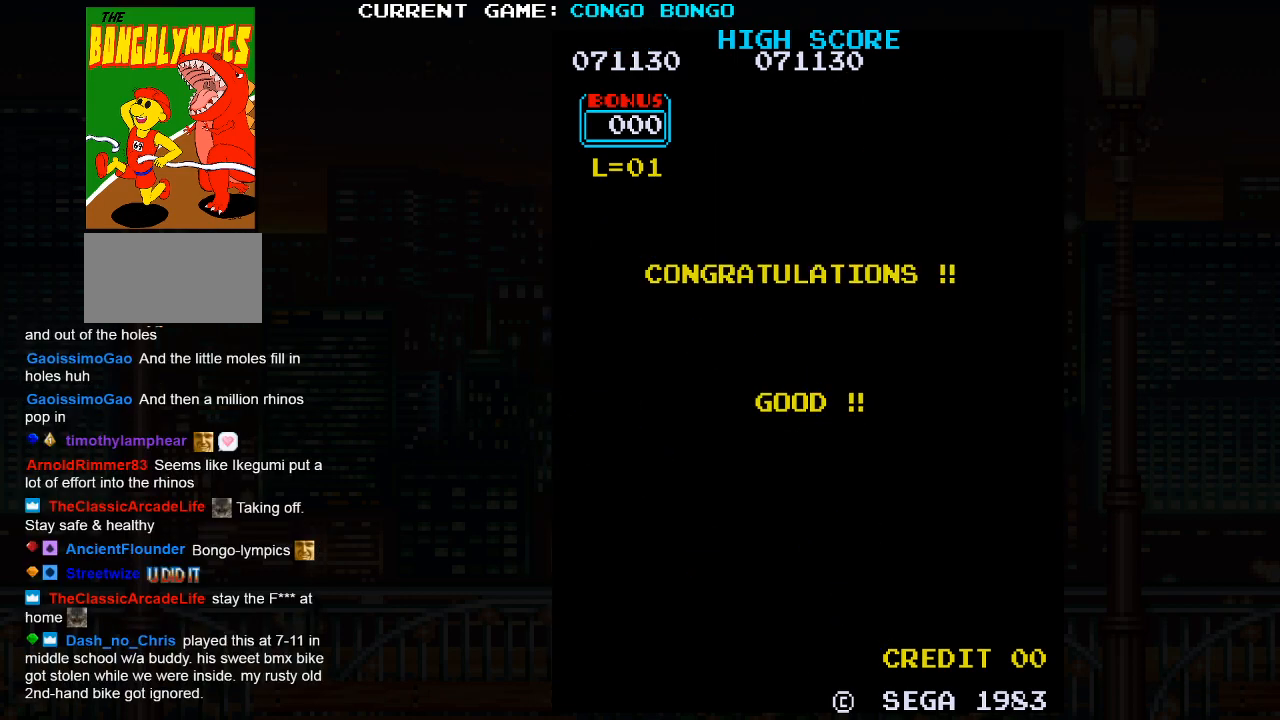
{"buttons": [], "left_stick": "center", "events": []}
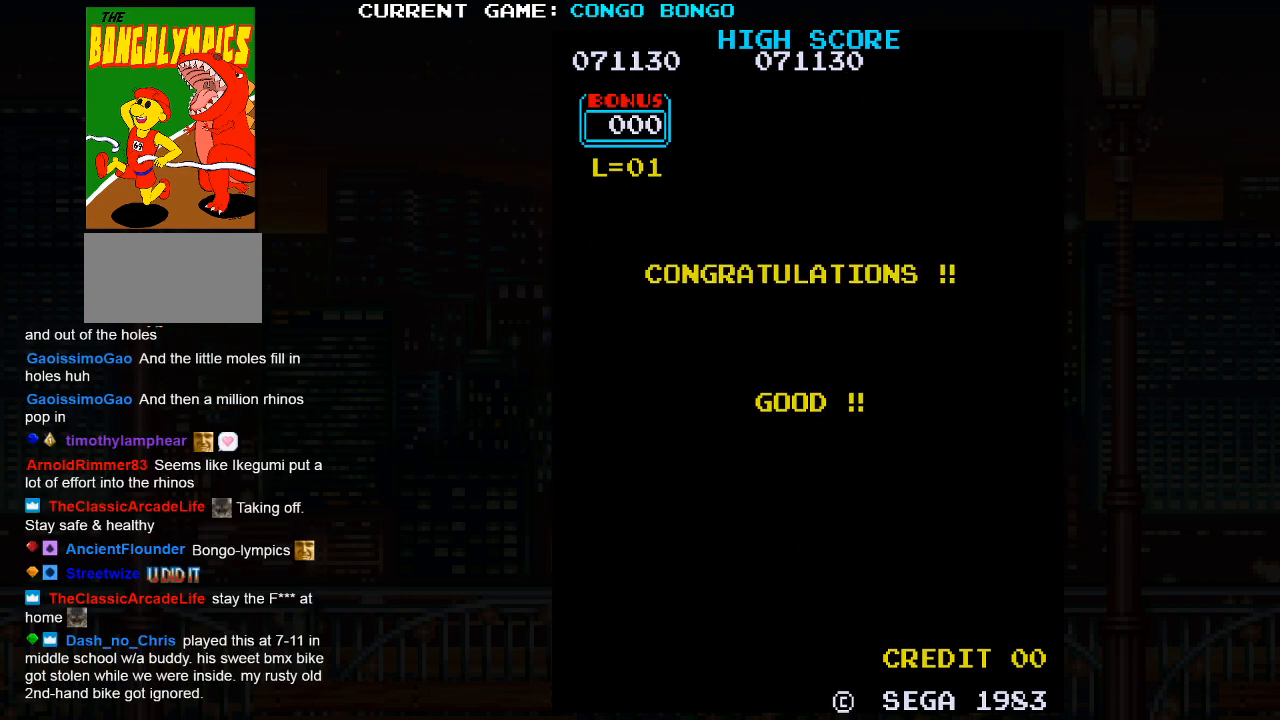
{"buttons": [], "left_stick": "up-left", "events": [[317, "left_stick", "up-left"]]}
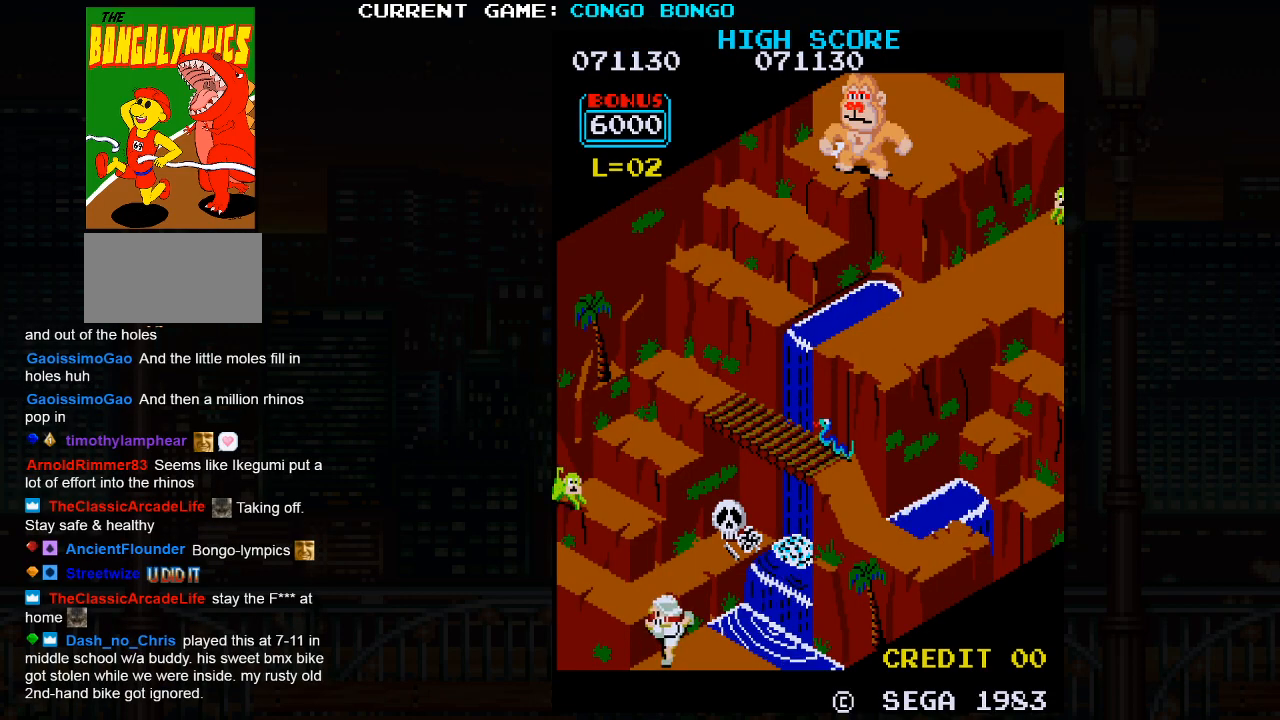
{"buttons": [], "left_stick": "up-left", "events": []}
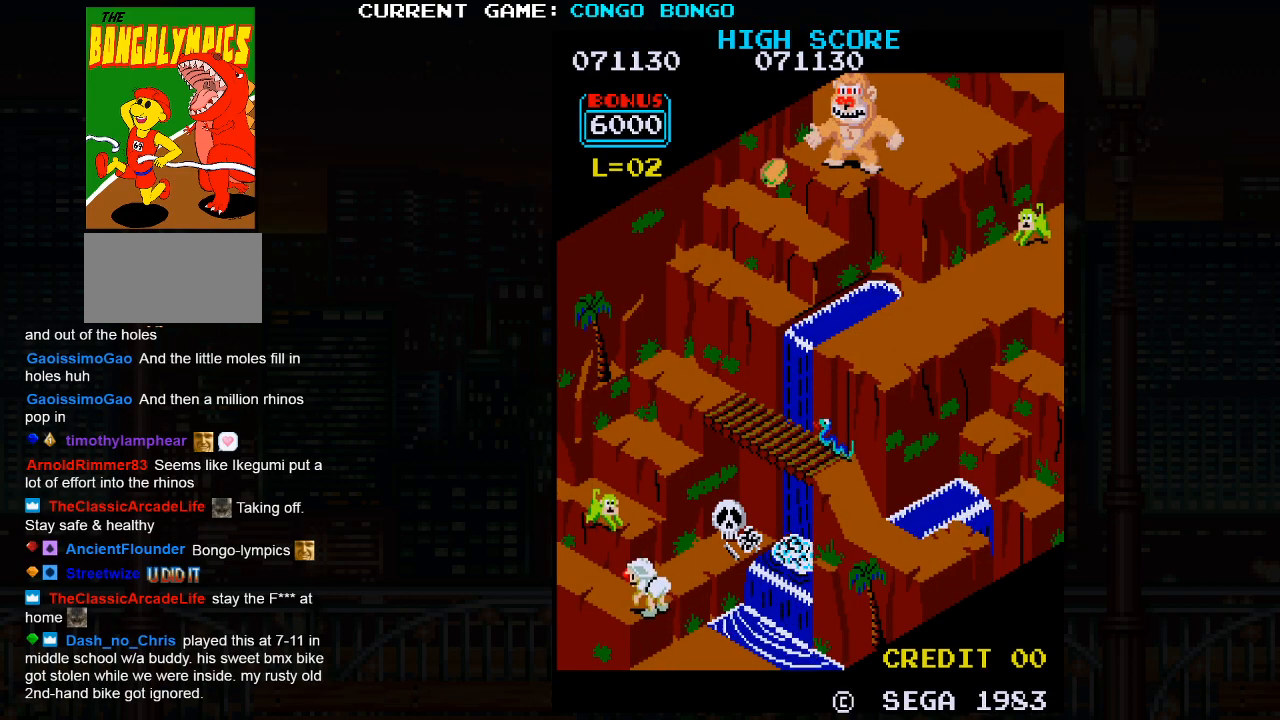
{"buttons": [], "left_stick": "up-left", "events": []}
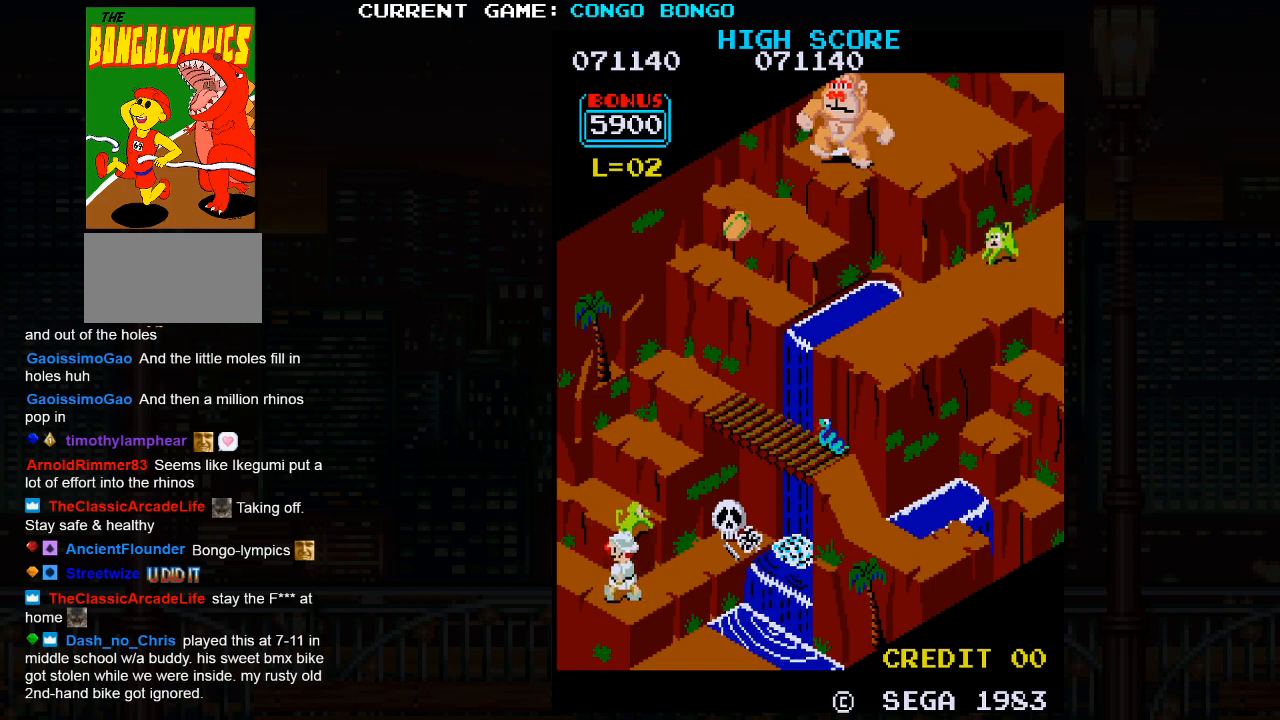
{"buttons": [], "left_stick": "up-left", "events": []}
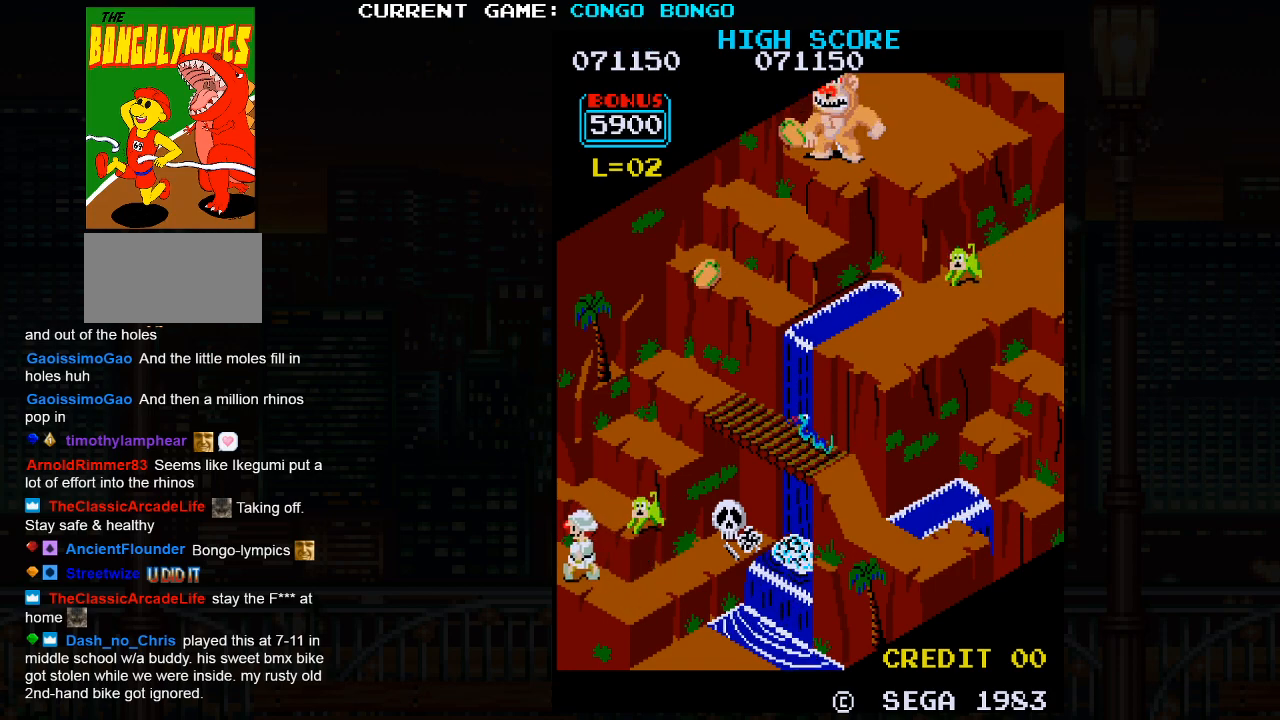
{"buttons": [], "left_stick": "up-right", "events": [[200, "left_stick", "up-right"]]}
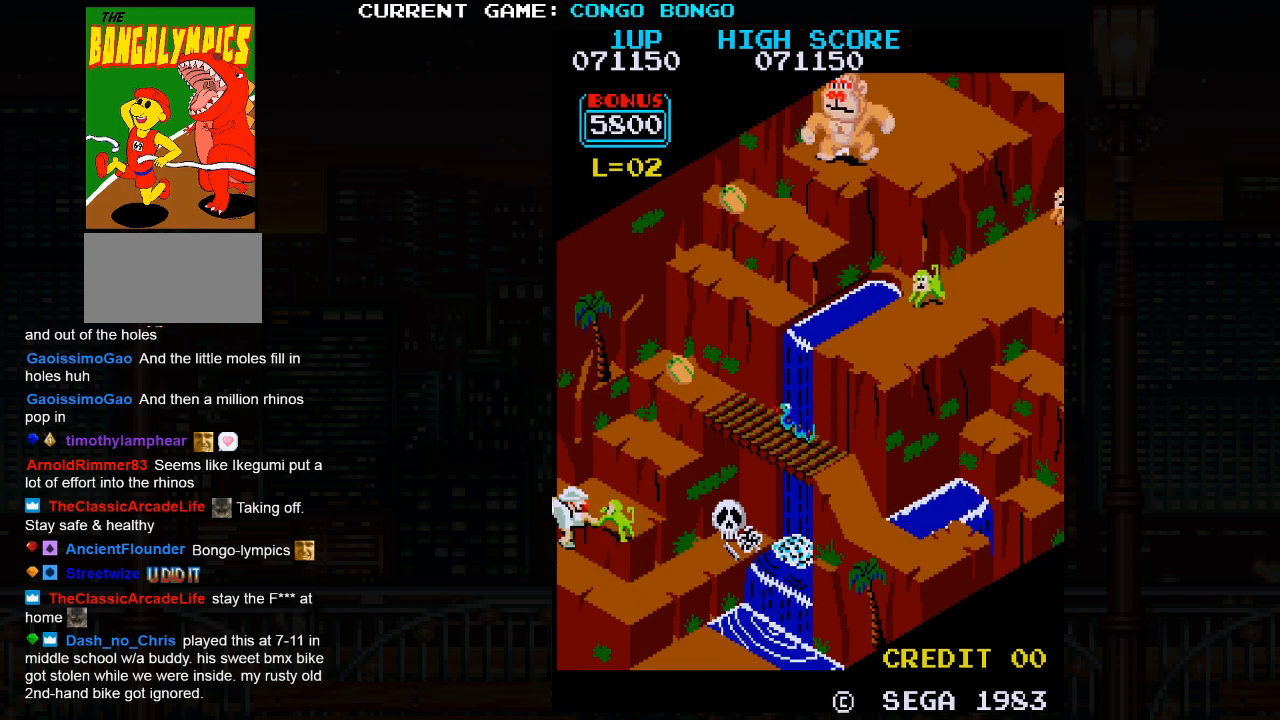
{"buttons": [], "left_stick": "up-right", "events": []}
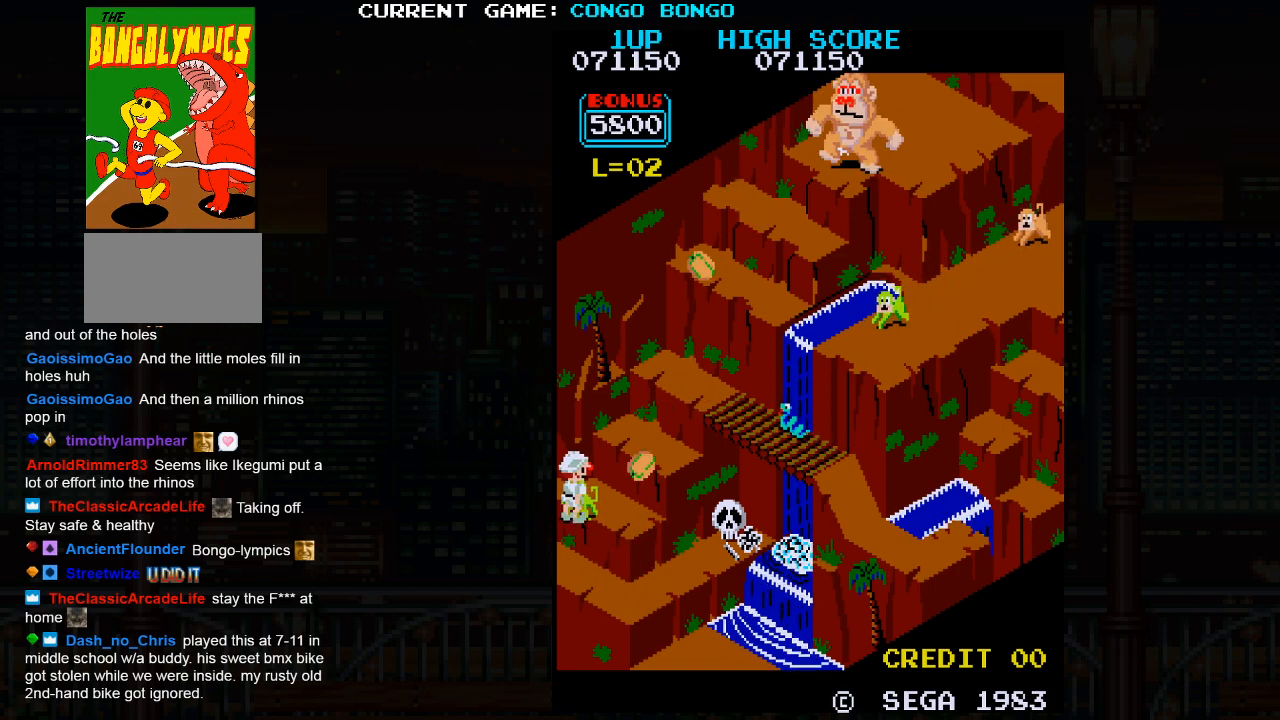
{"buttons": [], "left_stick": "up-left", "events": [[67, "left_stick", "up-left"]]}
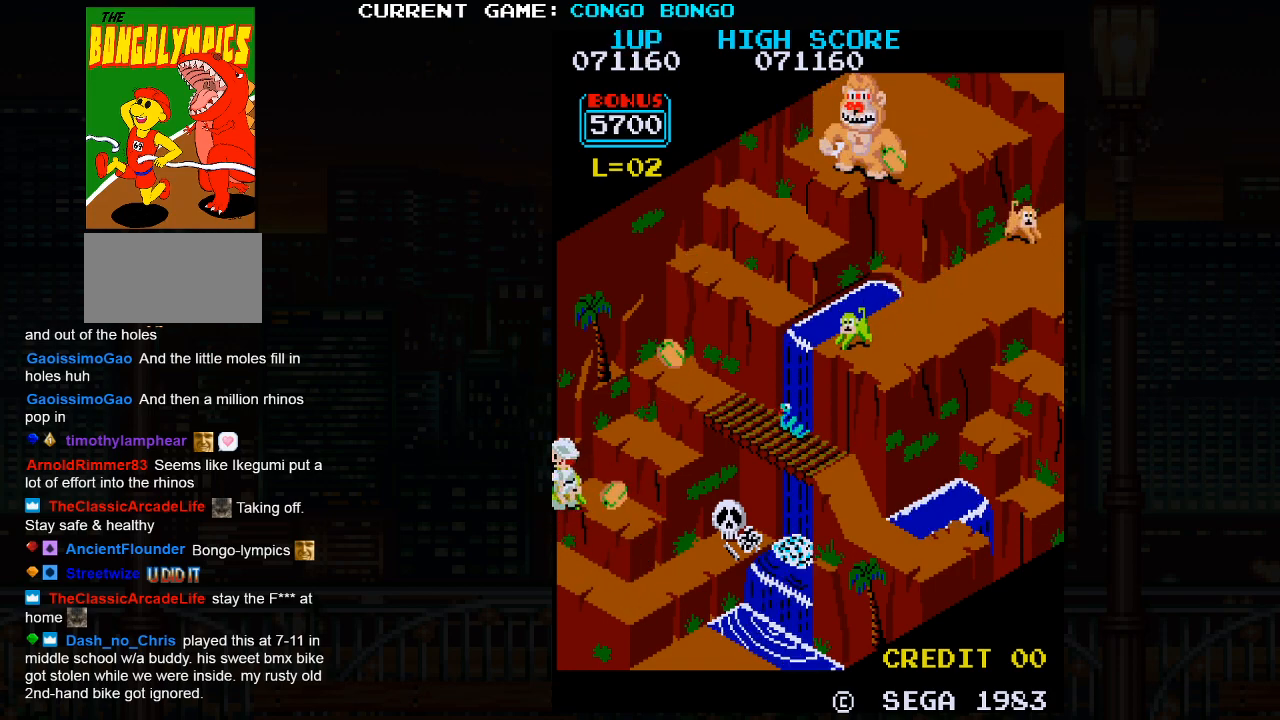
{"buttons": [], "left_stick": "up-right", "events": [[17, "left_stick", "up-right"]]}
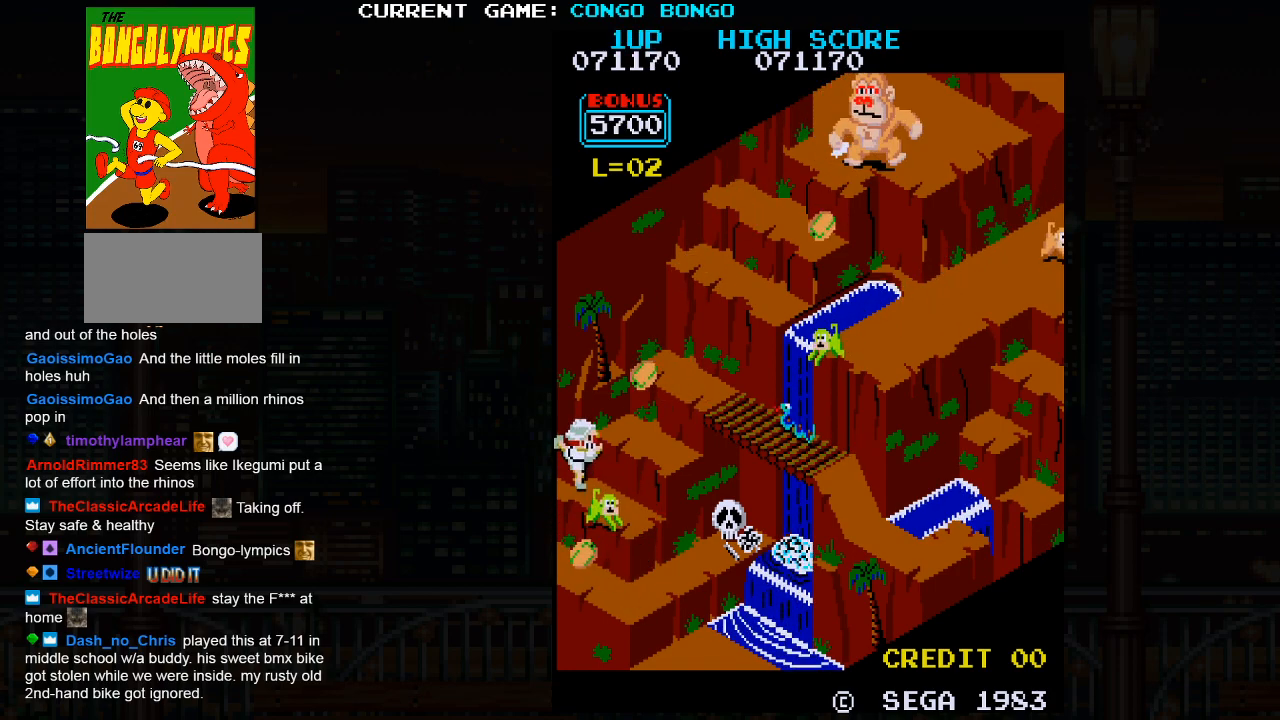
{"buttons": [], "left_stick": "up-right", "events": []}
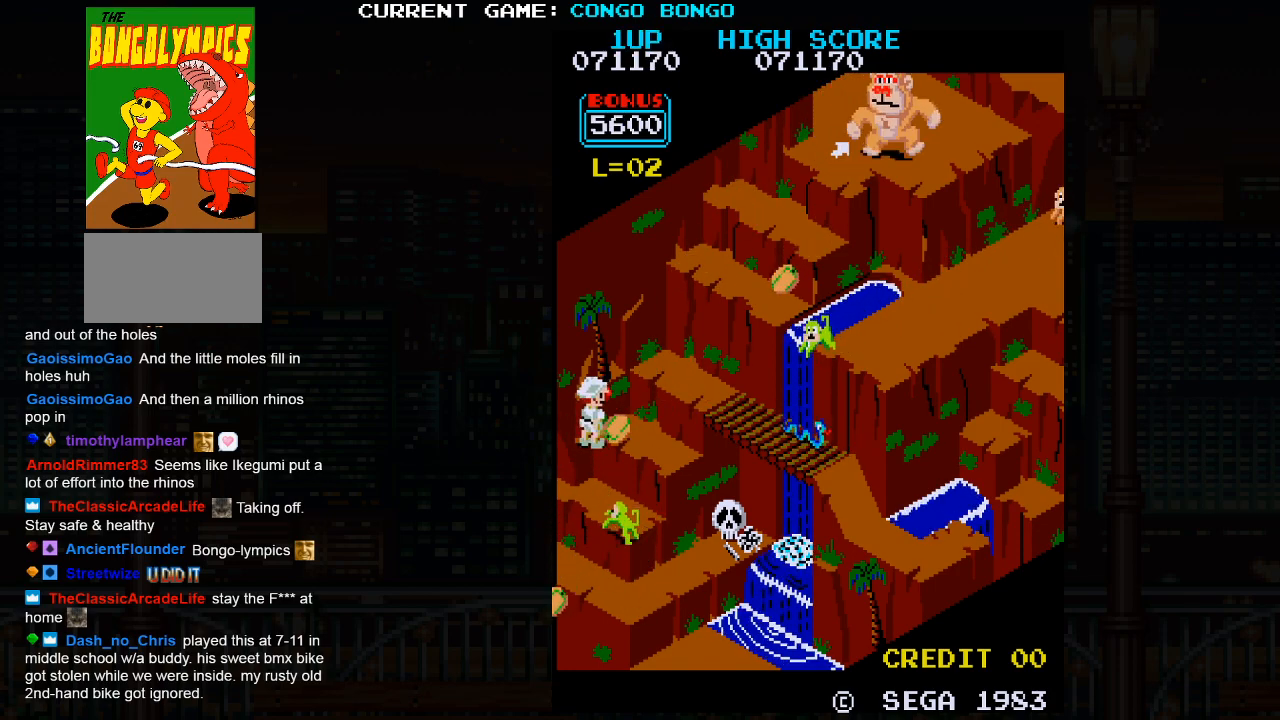
{"buttons": [], "left_stick": "up-right", "events": []}
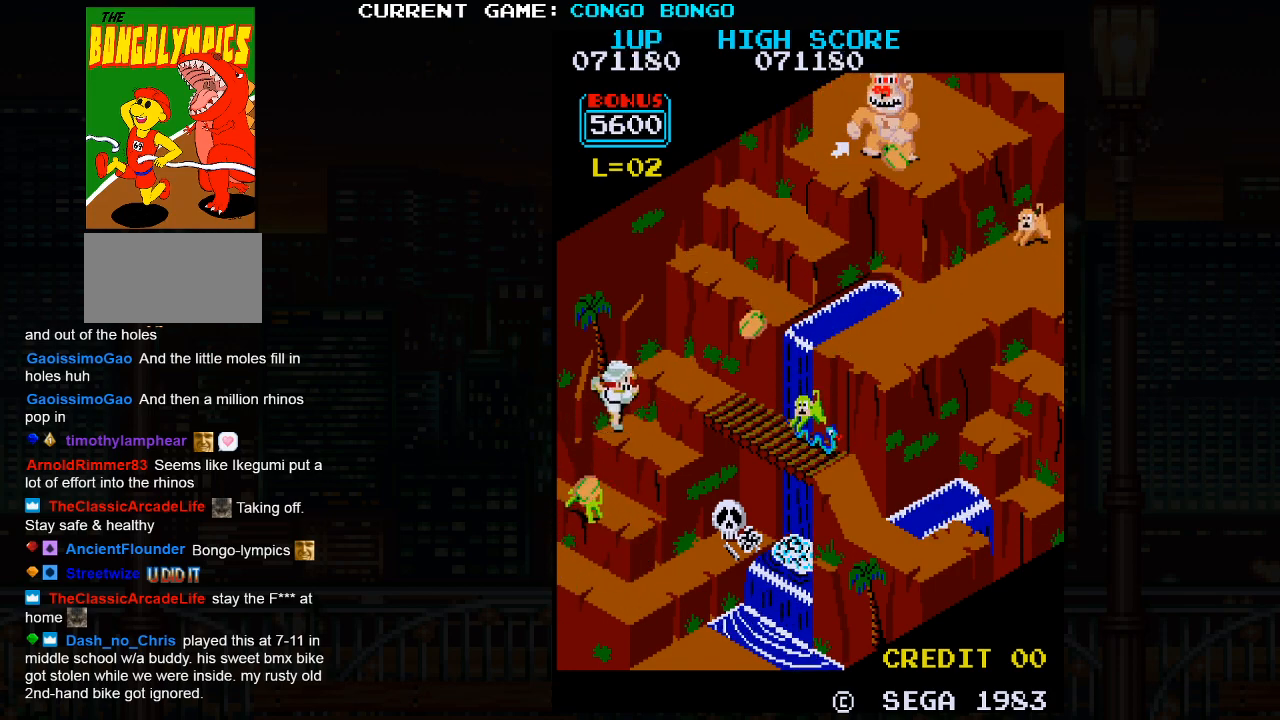
{"buttons": [], "left_stick": "up-right", "events": []}
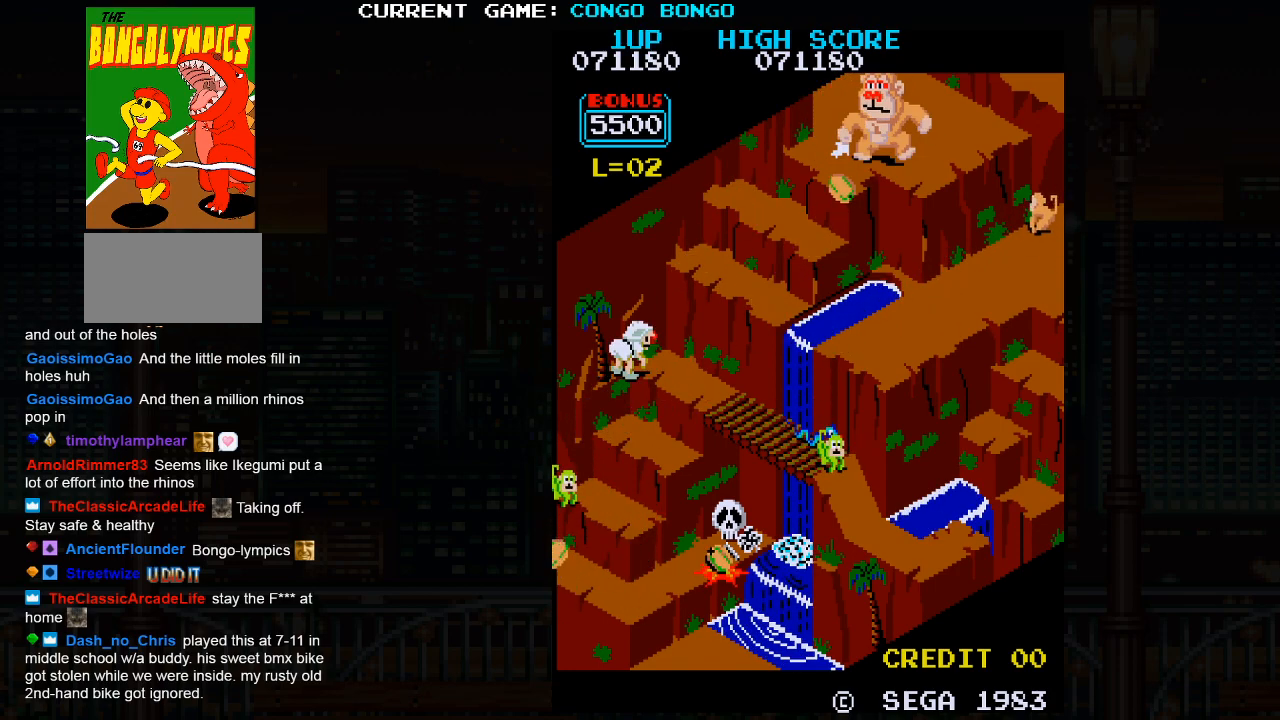
{"buttons": [], "left_stick": "down-right", "events": [[333, "left_stick", "down-right"]]}
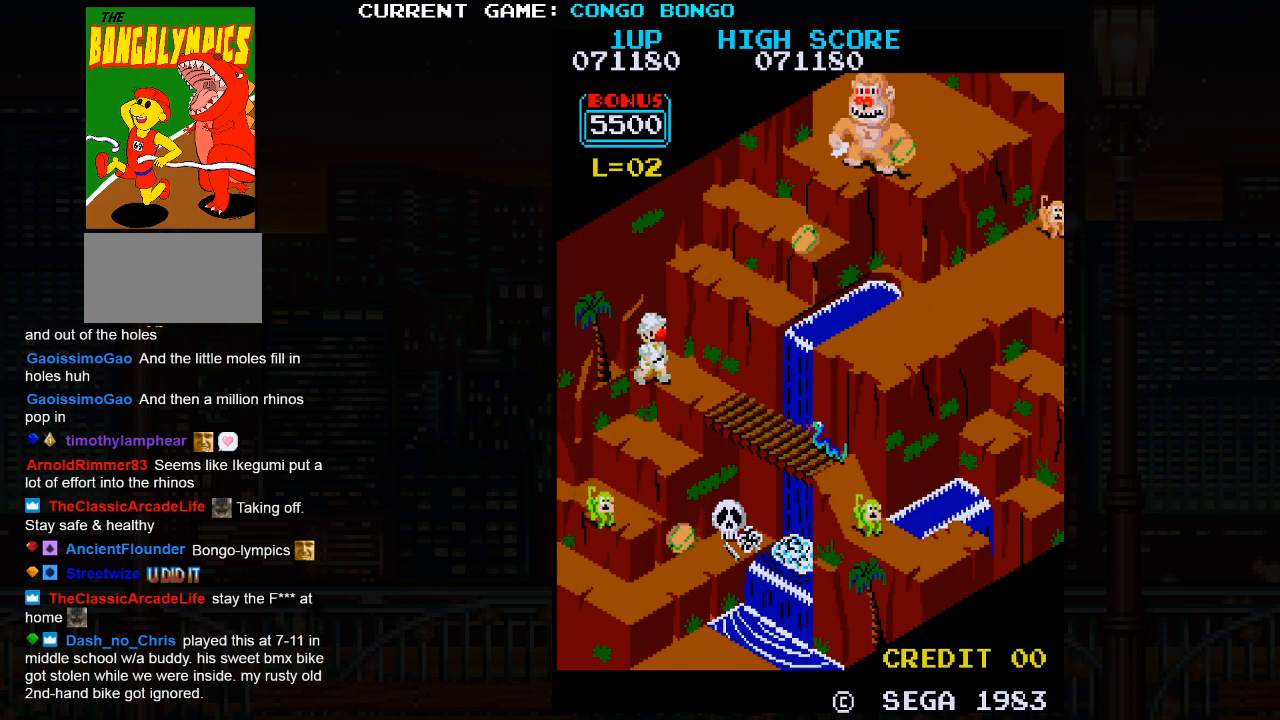
{"buttons": [], "left_stick": "center", "events": [[133, "left_stick", "center"]]}
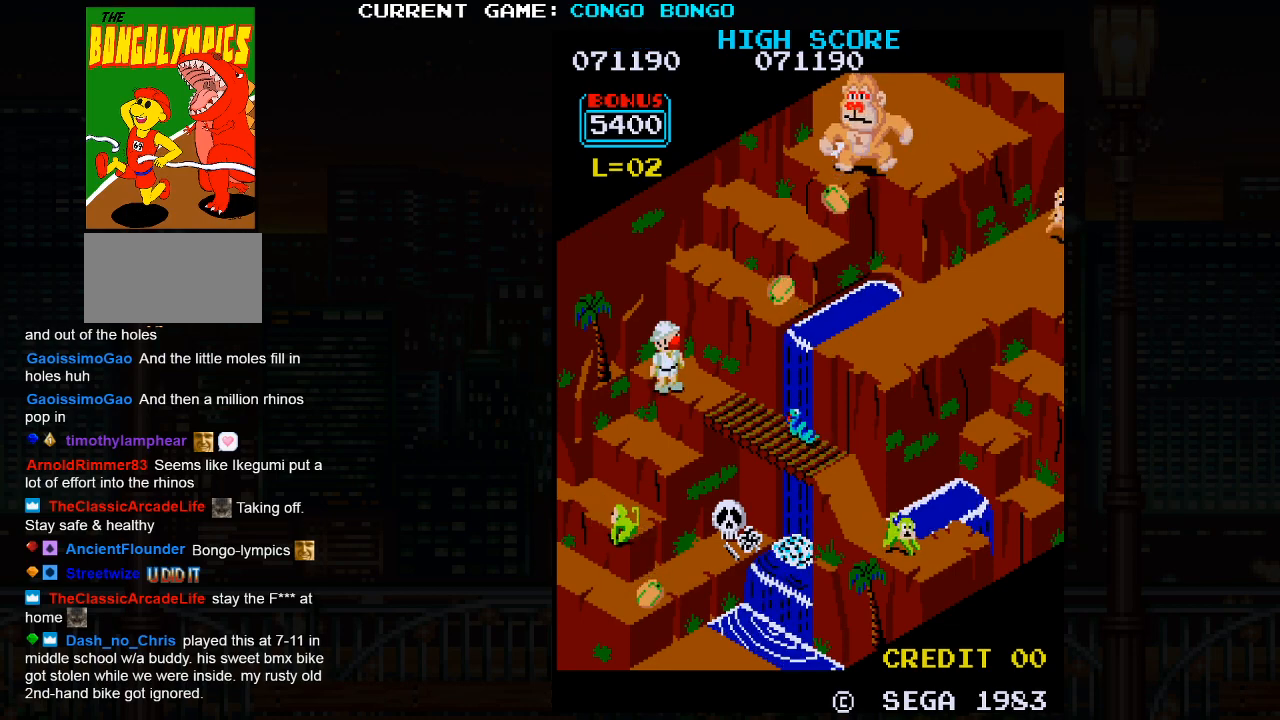
{"buttons": [], "left_stick": "center", "events": []}
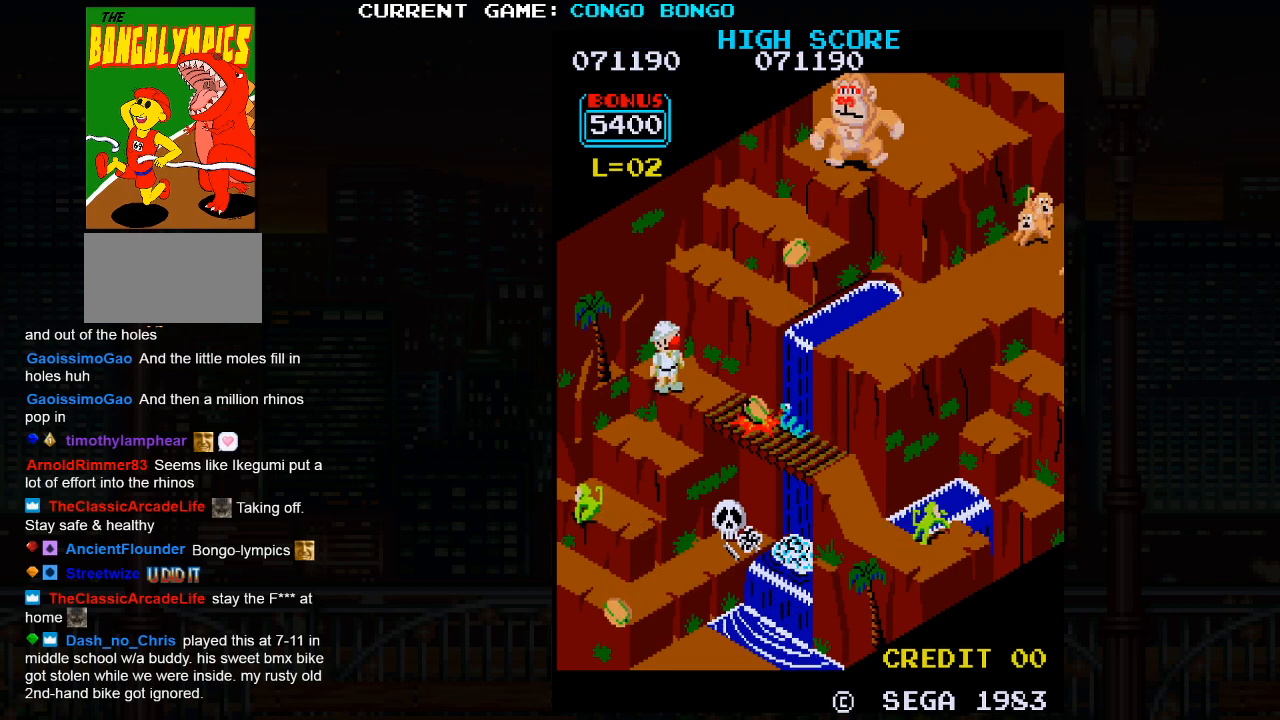
{"buttons": [], "left_stick": "center", "events": []}
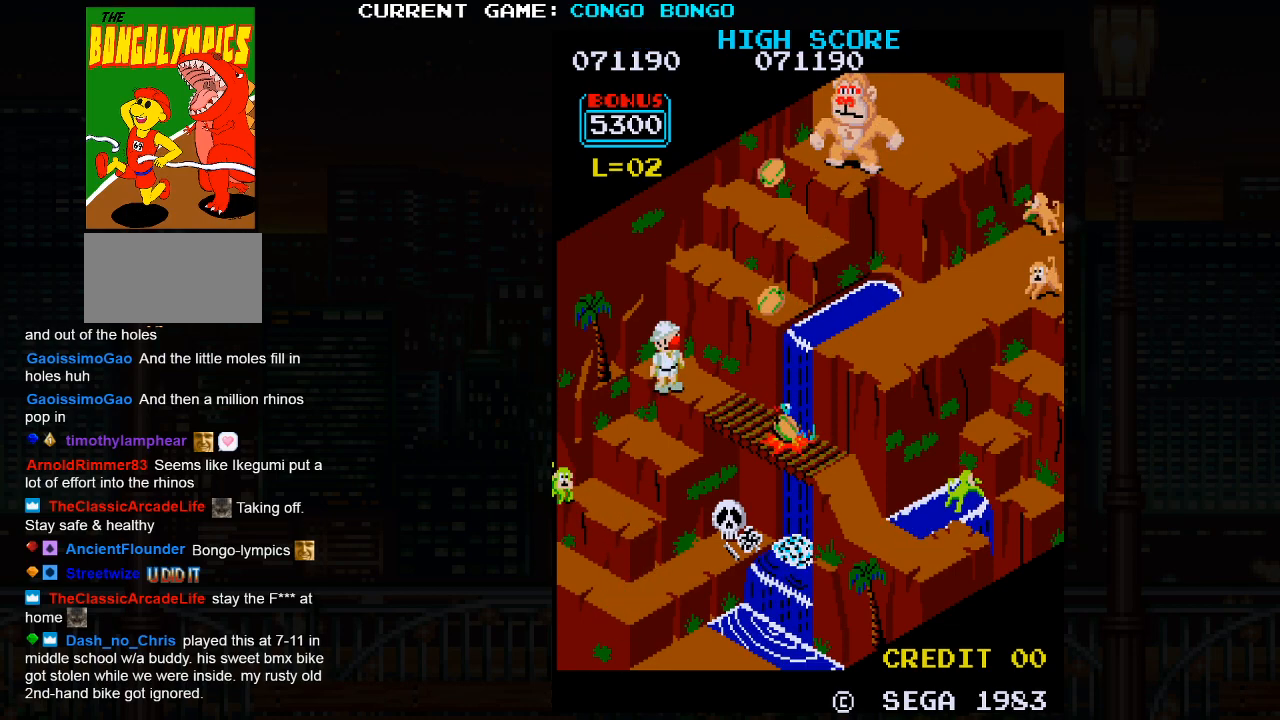
{"buttons": [], "left_stick": "down-right", "events": [[267, "left_stick", "down-right"]]}
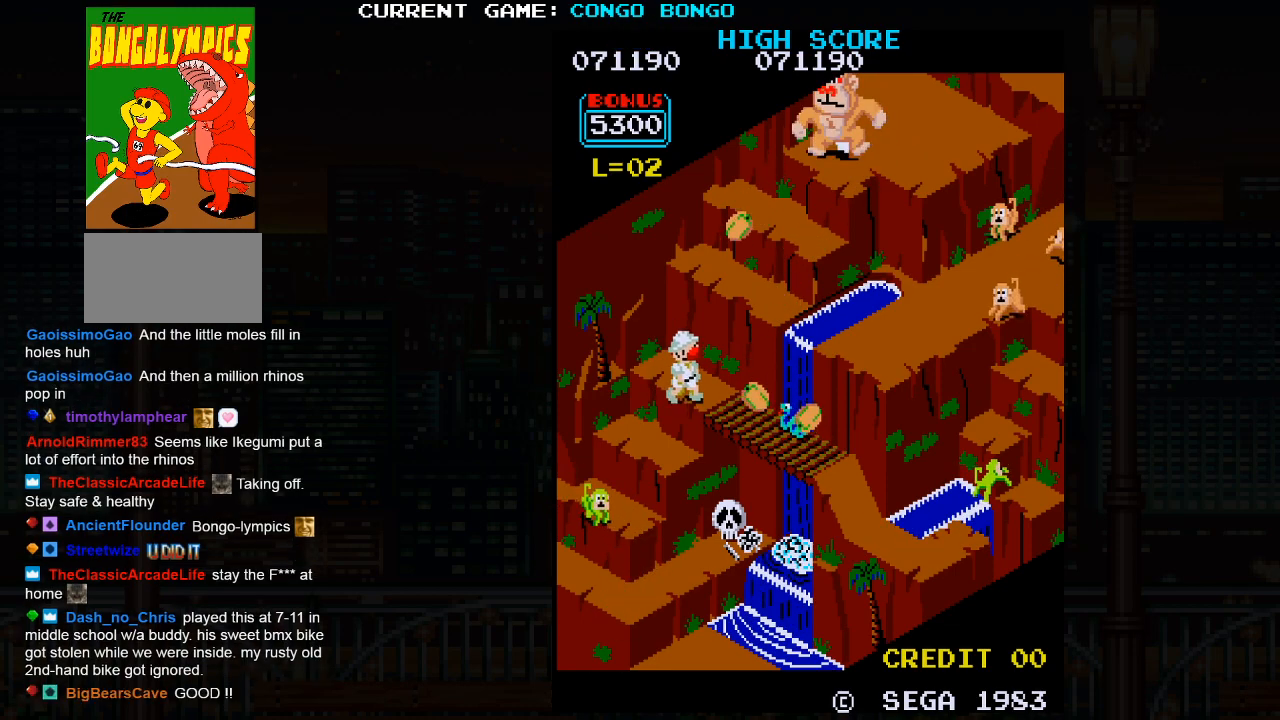
{"buttons": [], "left_stick": "down-right", "events": [[183, "left_stick", "center"], [283, "left_stick", "down-right"]]}
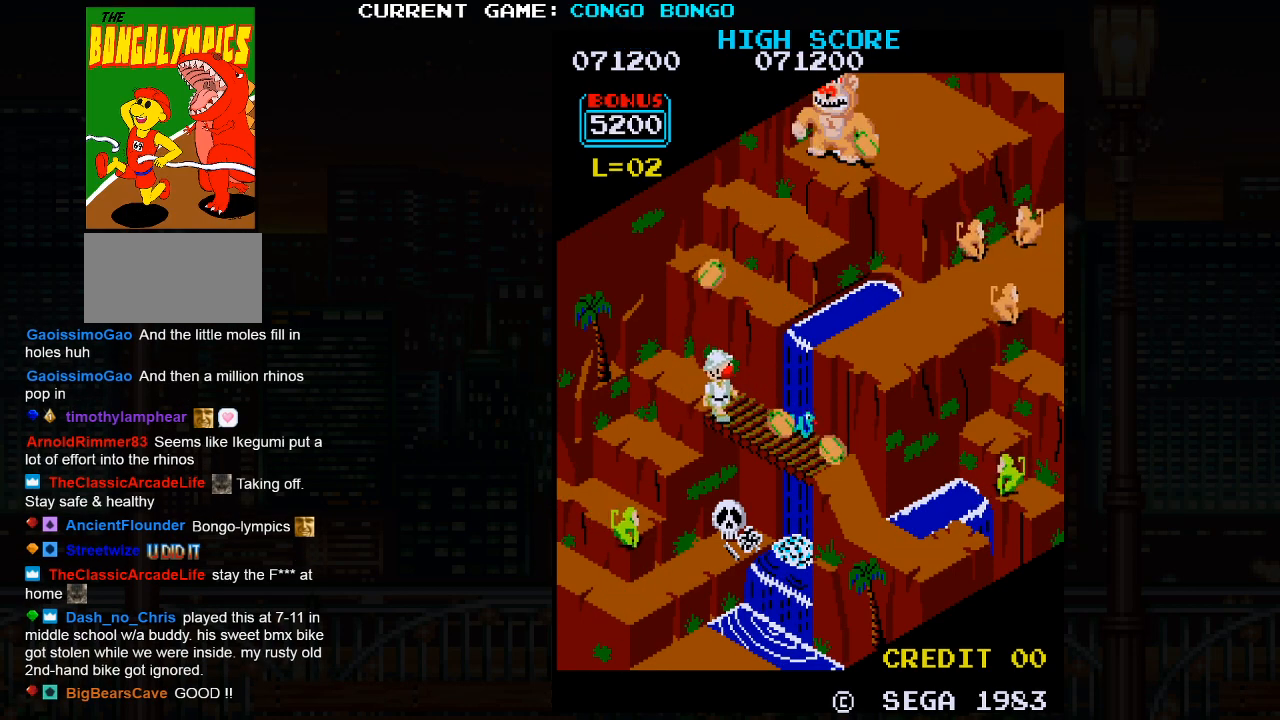
{"buttons": [], "left_stick": "down-right", "events": [[283, "left_stick", "center"], [450, "left_stick", "down-right"]]}
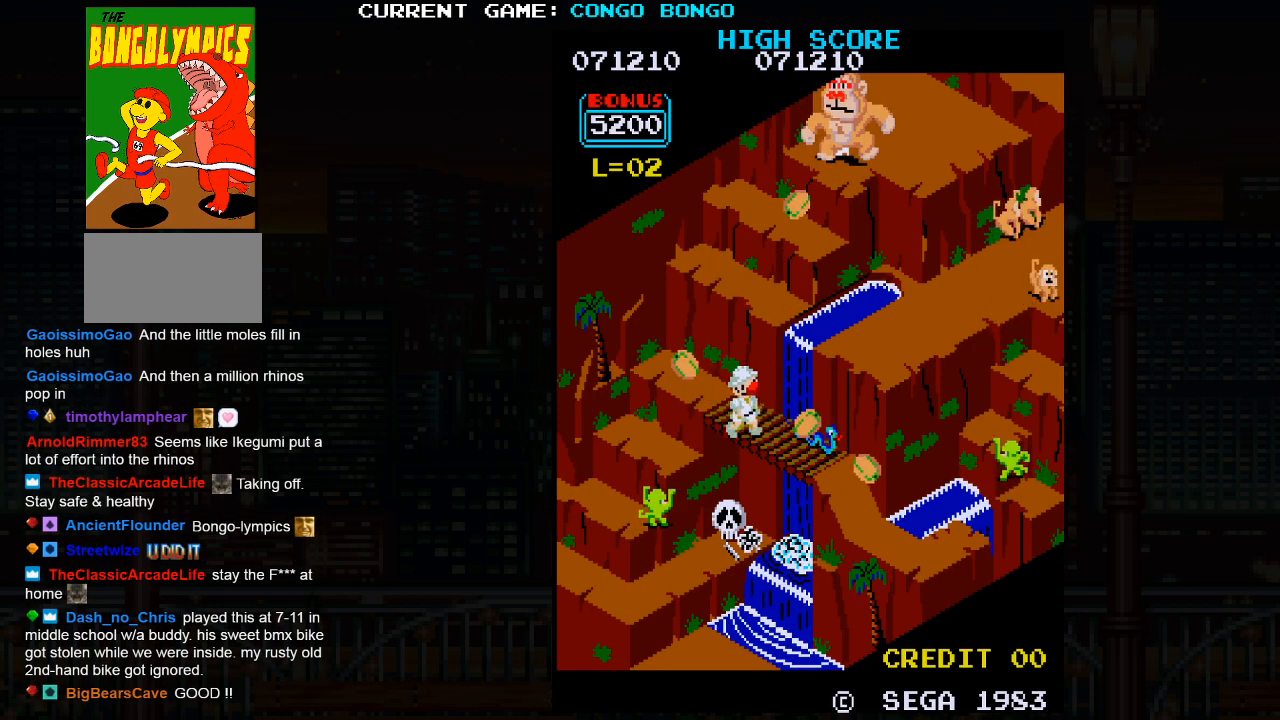
{"buttons": [], "left_stick": "down-right", "events": [[267, "left_stick", "center"], [483, "left_stick", "down-right"]]}
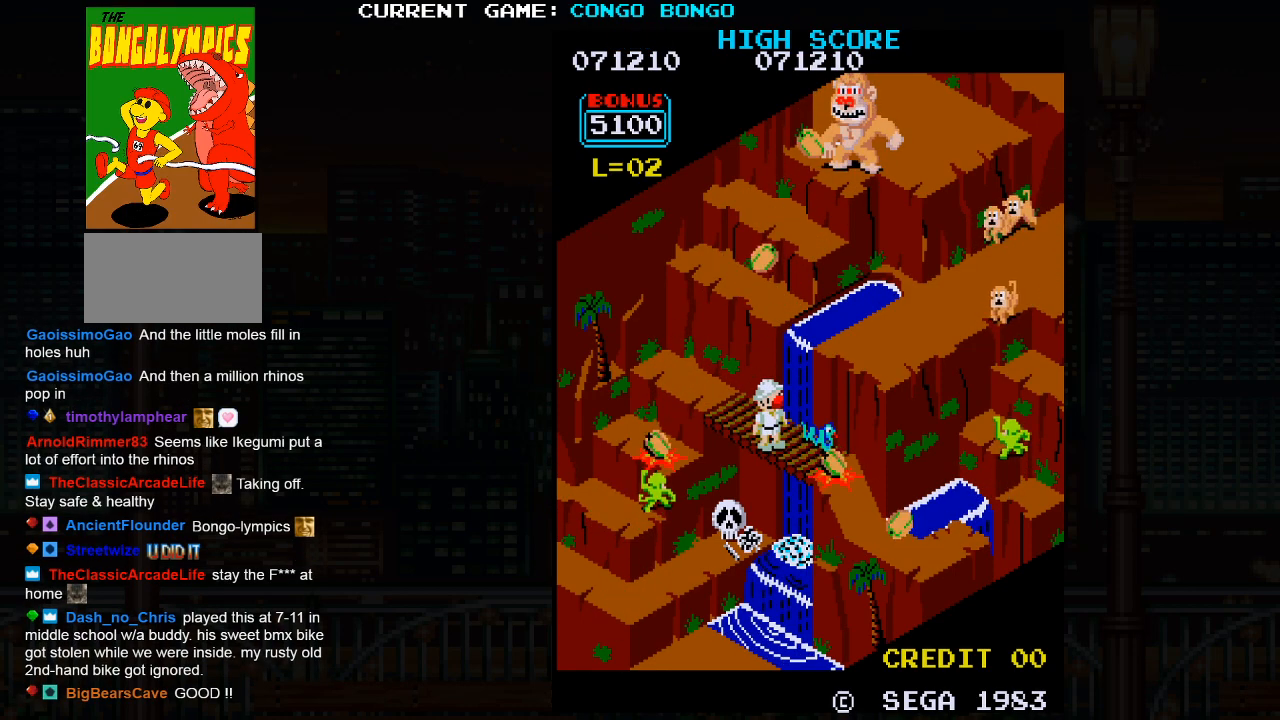
{"buttons": [], "left_stick": "down-right", "events": [[183, "left_stick", "center"], [417, "left_stick", "down-right"]]}
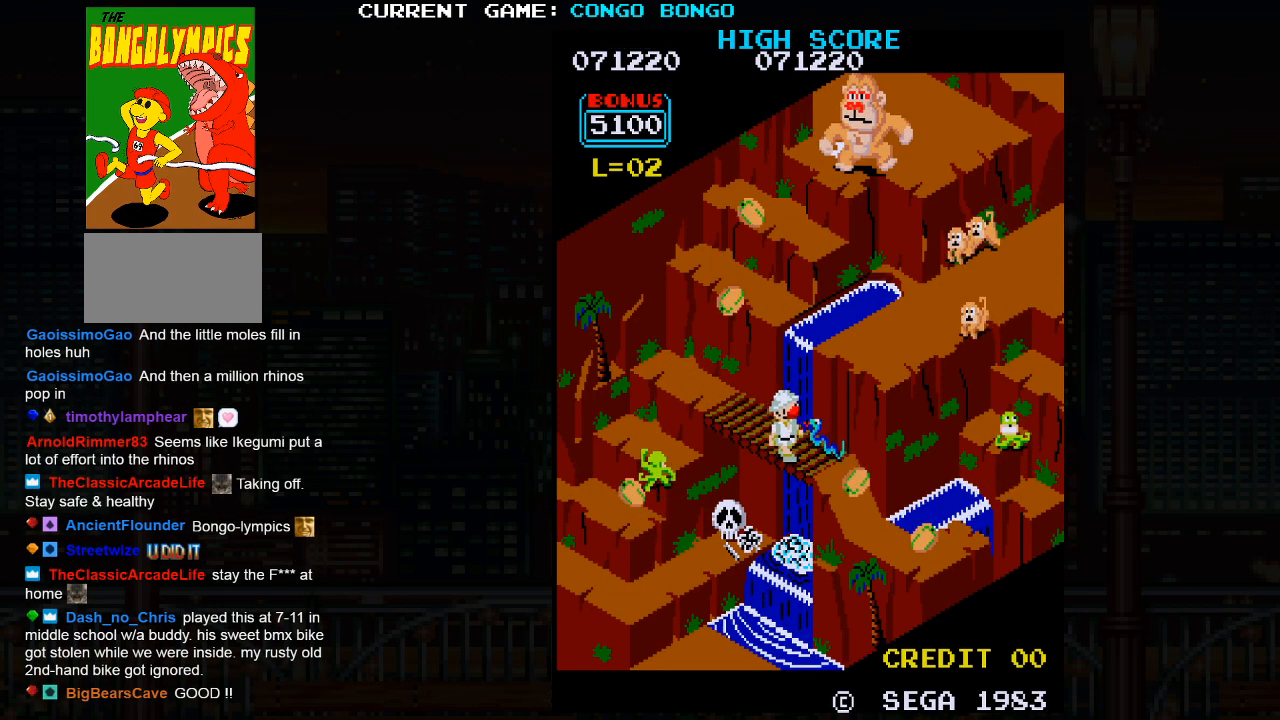
{"buttons": [], "left_stick": "center", "events": [[100, "left_stick", "center"]]}
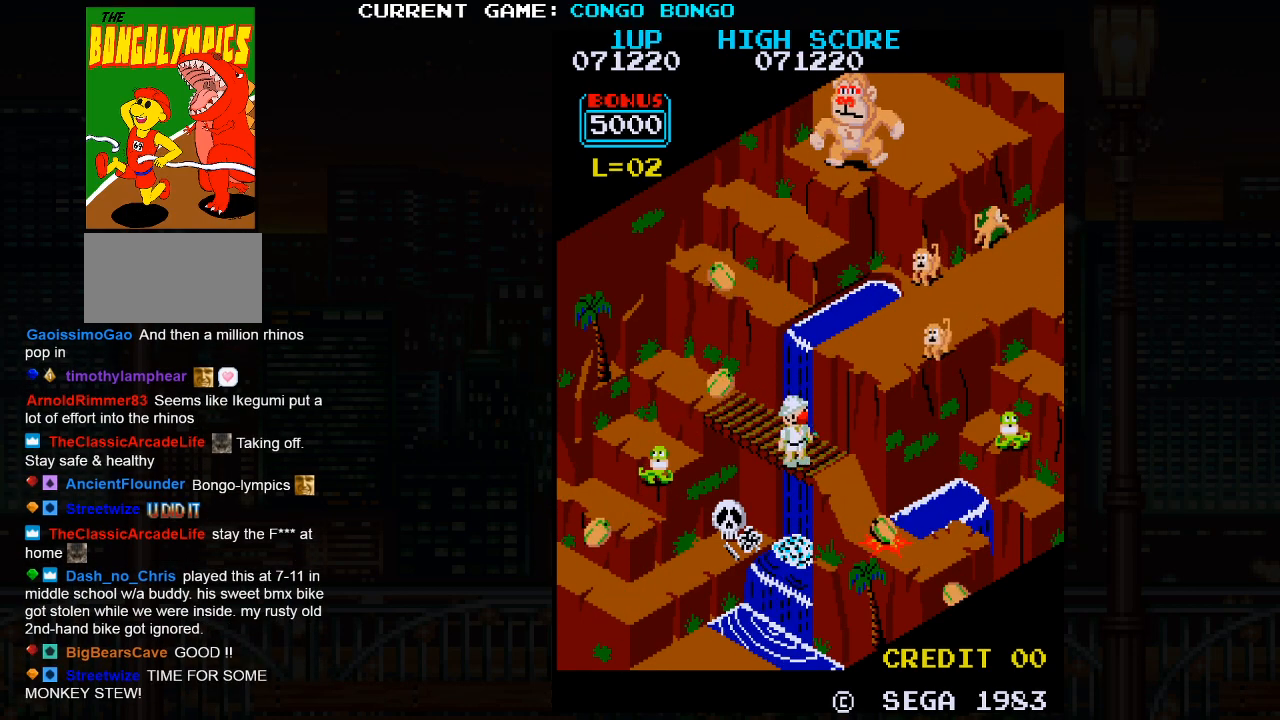
{"buttons": [], "left_stick": "up-right", "events": [[50, "left_stick", "down-right"], [167, "left_stick", "center"], [367, "left_stick", "up-right"]]}
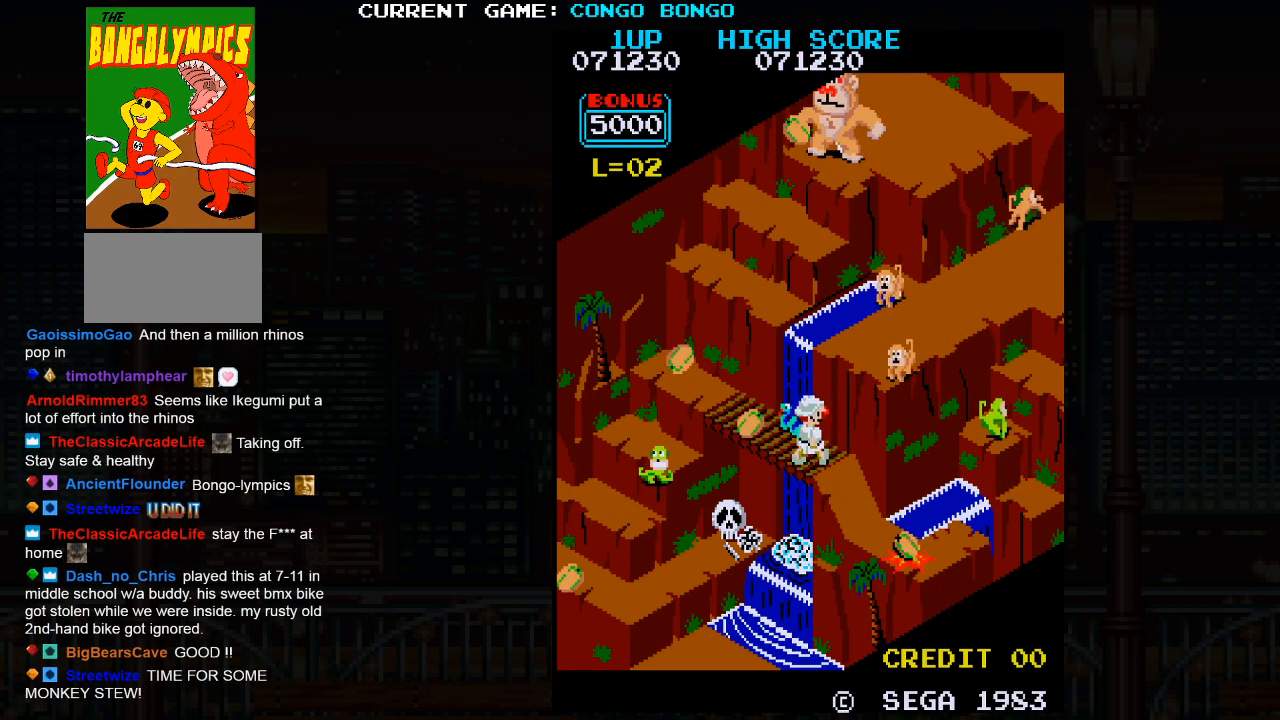
{"buttons": [], "left_stick": "down-right", "events": [[333, "left_stick", "down-right"]]}